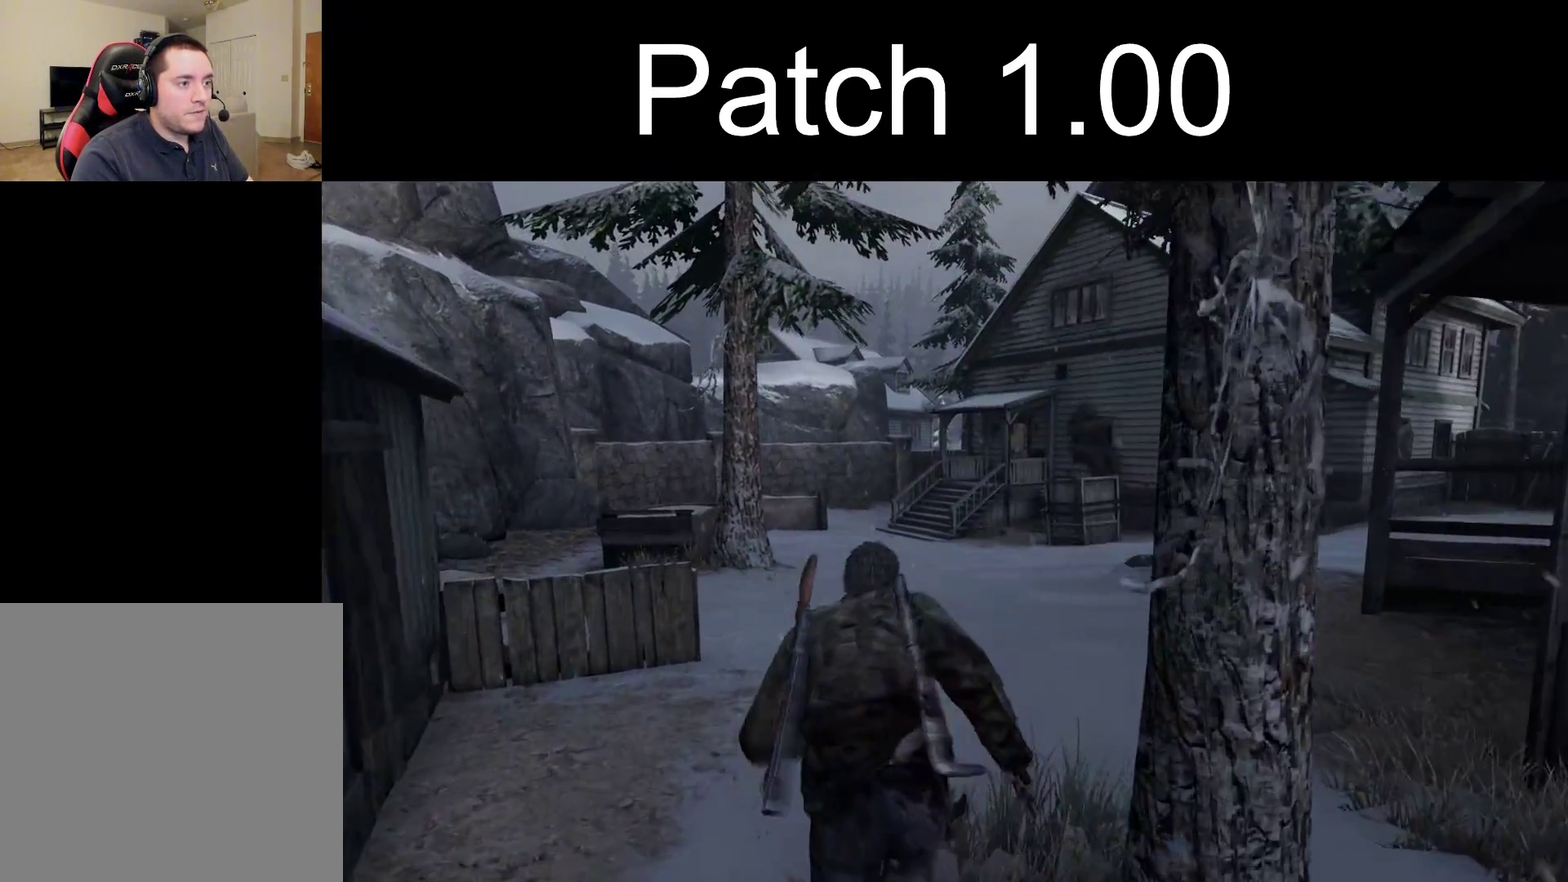
Gameplay with a controller (PlayStation layout); each line is a JSON object with the inputs held at the frame after it (dt_ms = milliseconds from this image to that frame). "events" lists button and stick changes between this image and that frame as [ms after this image, input, new state], when the widget could be followed in between.
{"dt_ms": 300, "buttons": ["L2"], "left_stick": "up", "right_stick": "center", "events": [[117, "right_stick", "down-left"], [267, "right_stick", "center"]]}
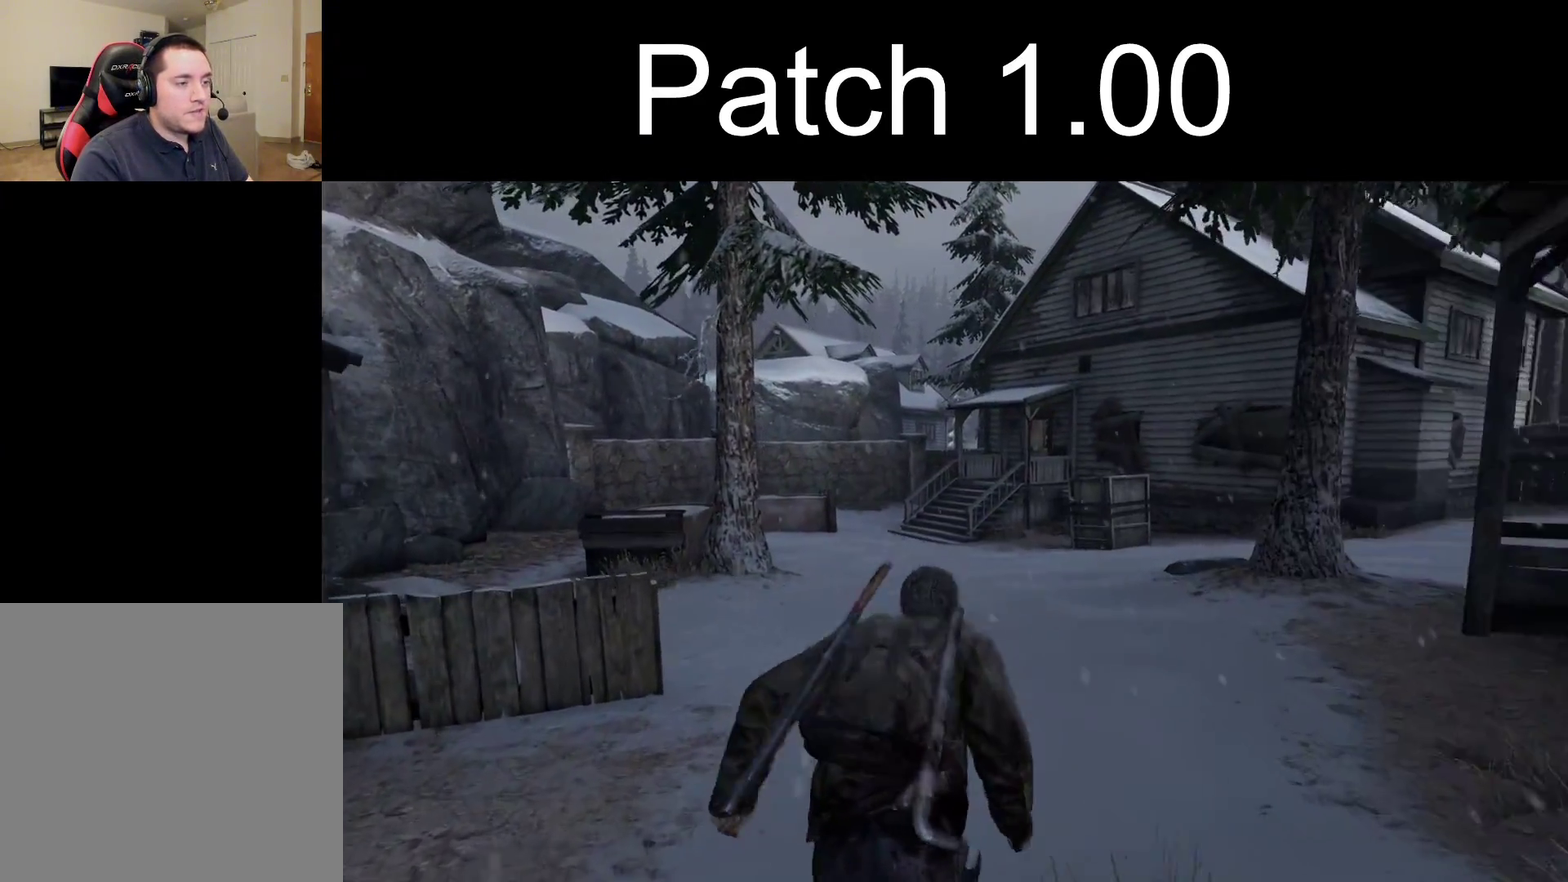
{"dt_ms": 500, "buttons": ["L2"], "left_stick": "up", "right_stick": "center", "events": []}
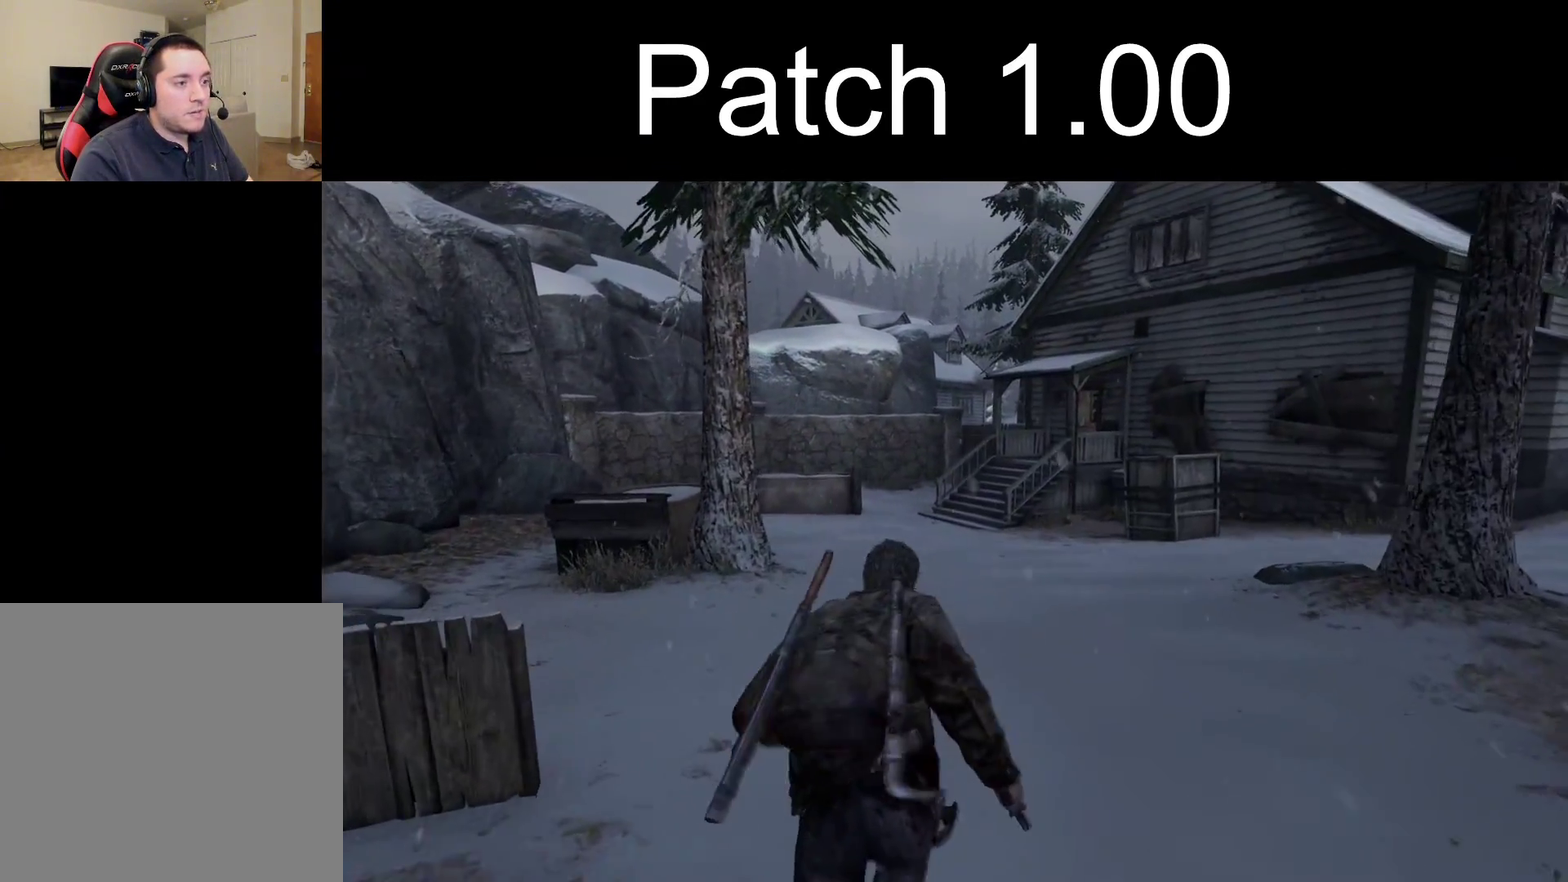
{"dt_ms": 300, "buttons": ["L2"], "left_stick": "up", "right_stick": "center", "events": []}
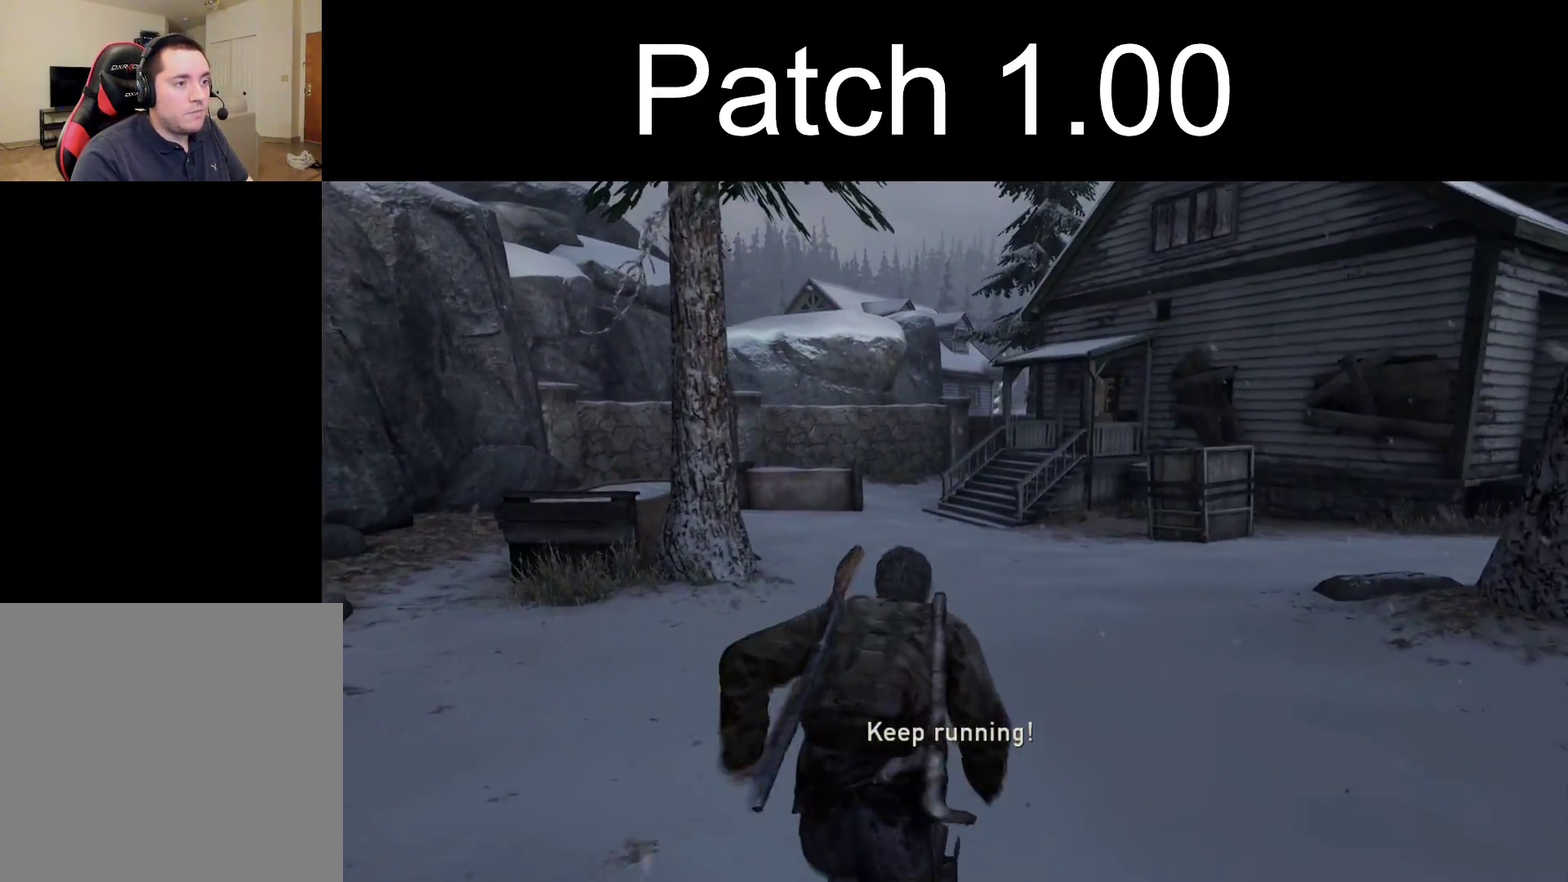
{"dt_ms": 700, "buttons": ["L2"], "left_stick": "up", "right_stick": "center", "events": []}
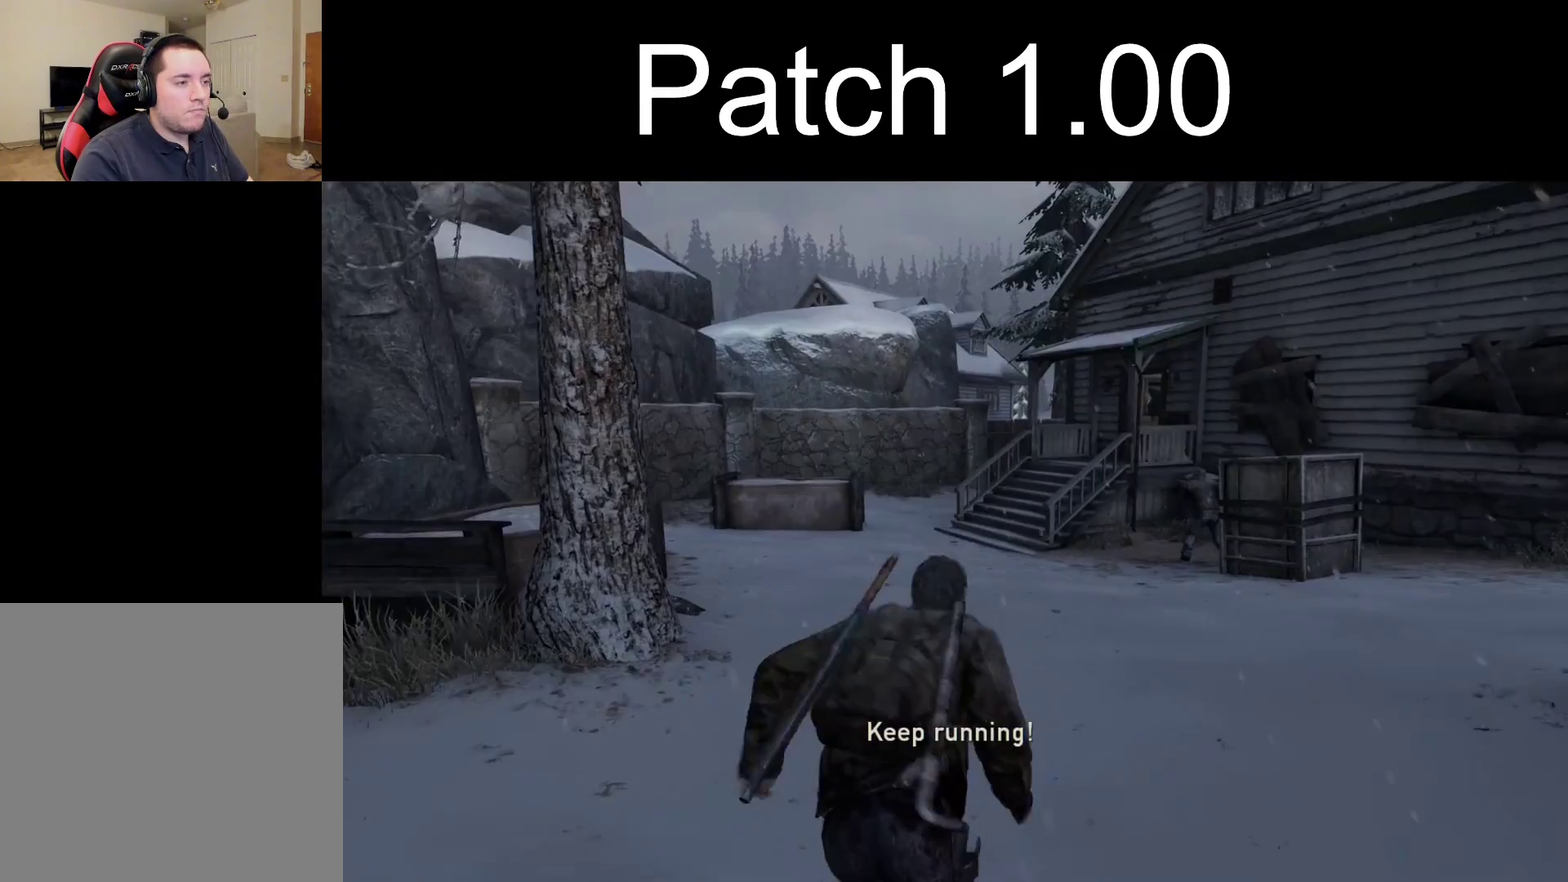
{"dt_ms": 400, "buttons": ["L2"], "left_stick": "up", "right_stick": "center", "events": []}
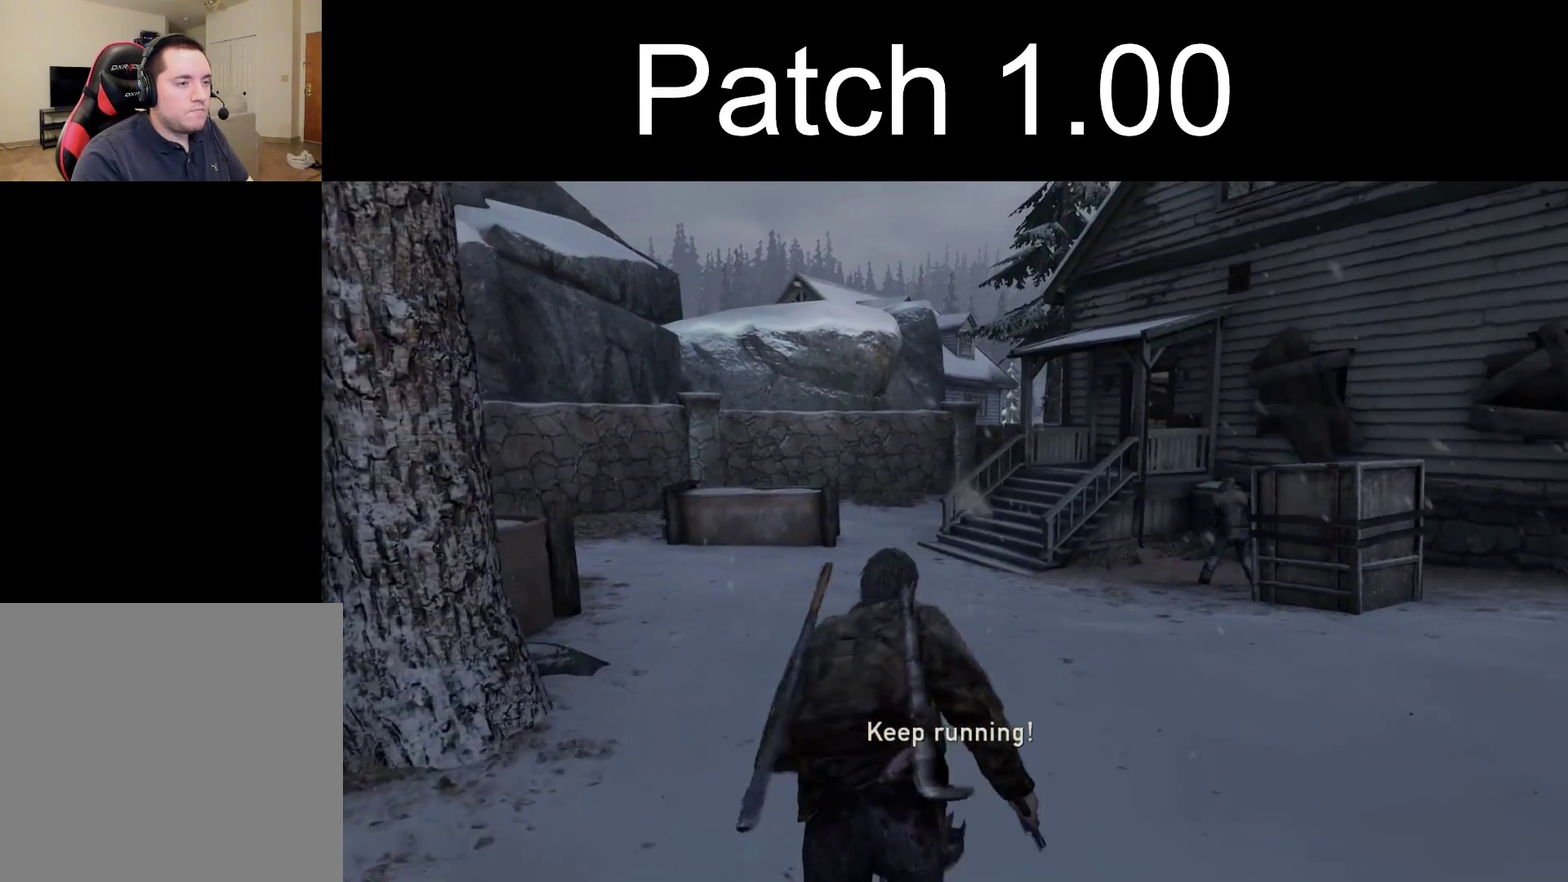
{"dt_ms": 200, "buttons": ["L2"], "left_stick": "up", "right_stick": "center", "events": []}
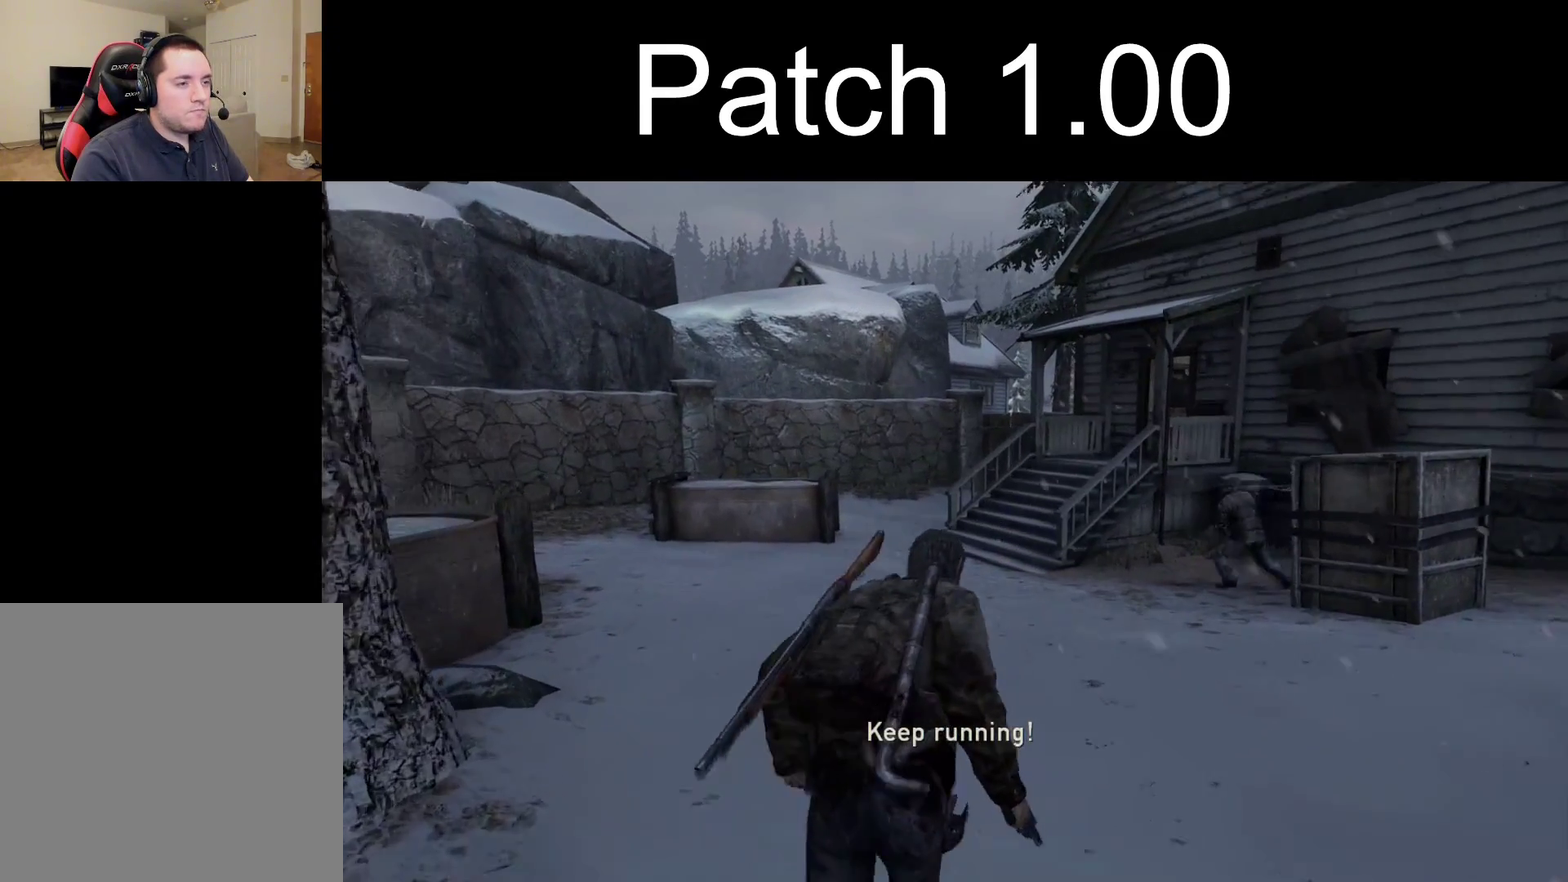
{"dt_ms": 400, "buttons": ["L2"], "left_stick": "up", "right_stick": "center", "events": []}
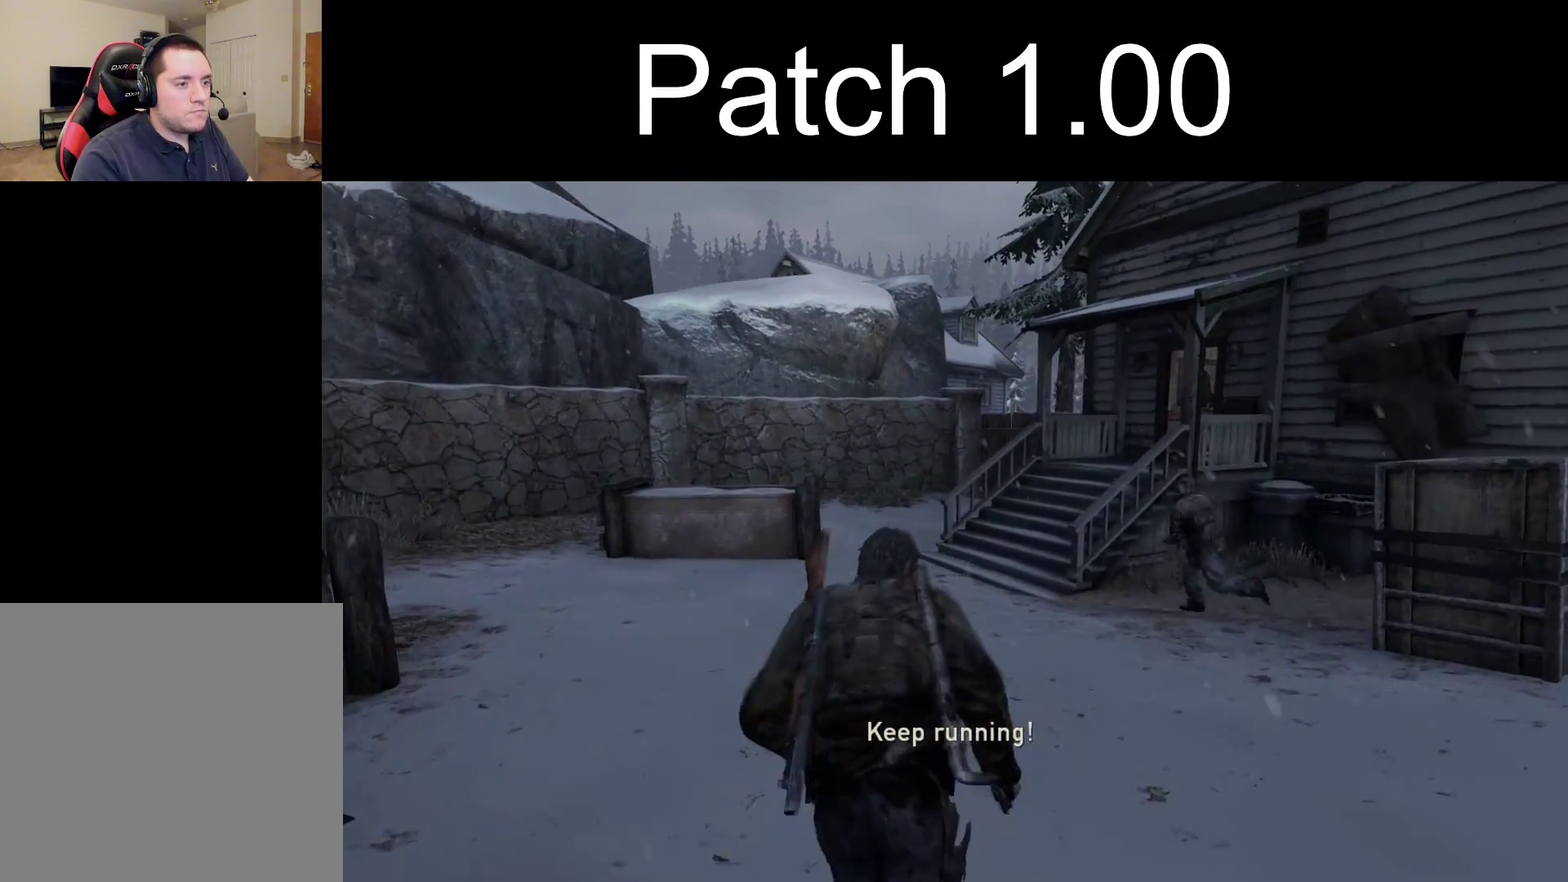
{"dt_ms": 500, "buttons": ["L2"], "left_stick": "up", "right_stick": "center", "events": []}
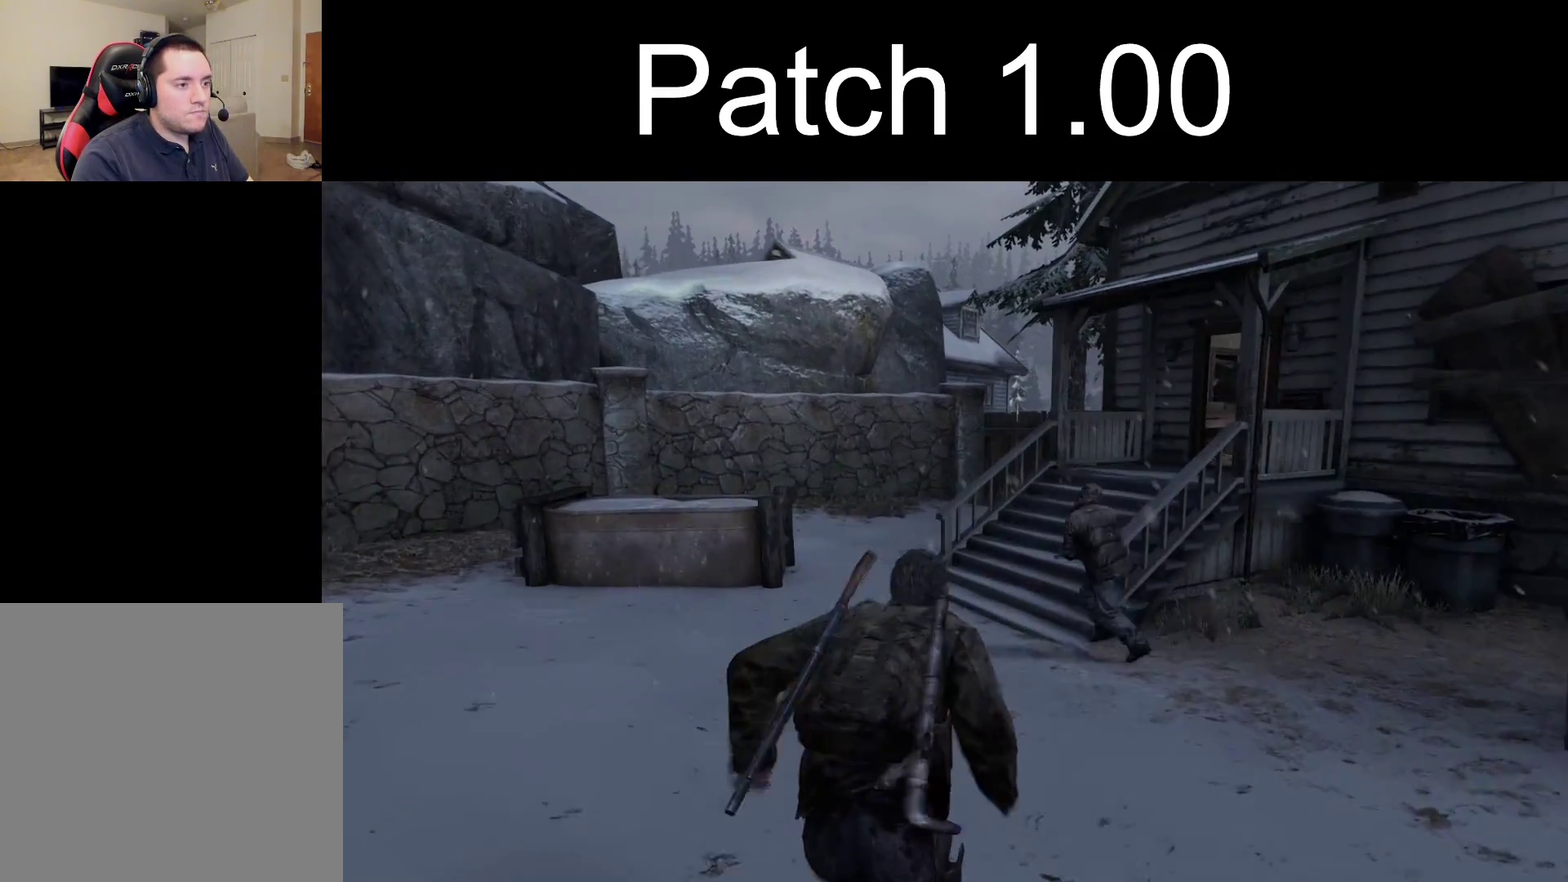
{"dt_ms": 500, "buttons": ["L2"], "left_stick": "up", "right_stick": "down-right", "events": [[483, "right_stick", "down-right"]]}
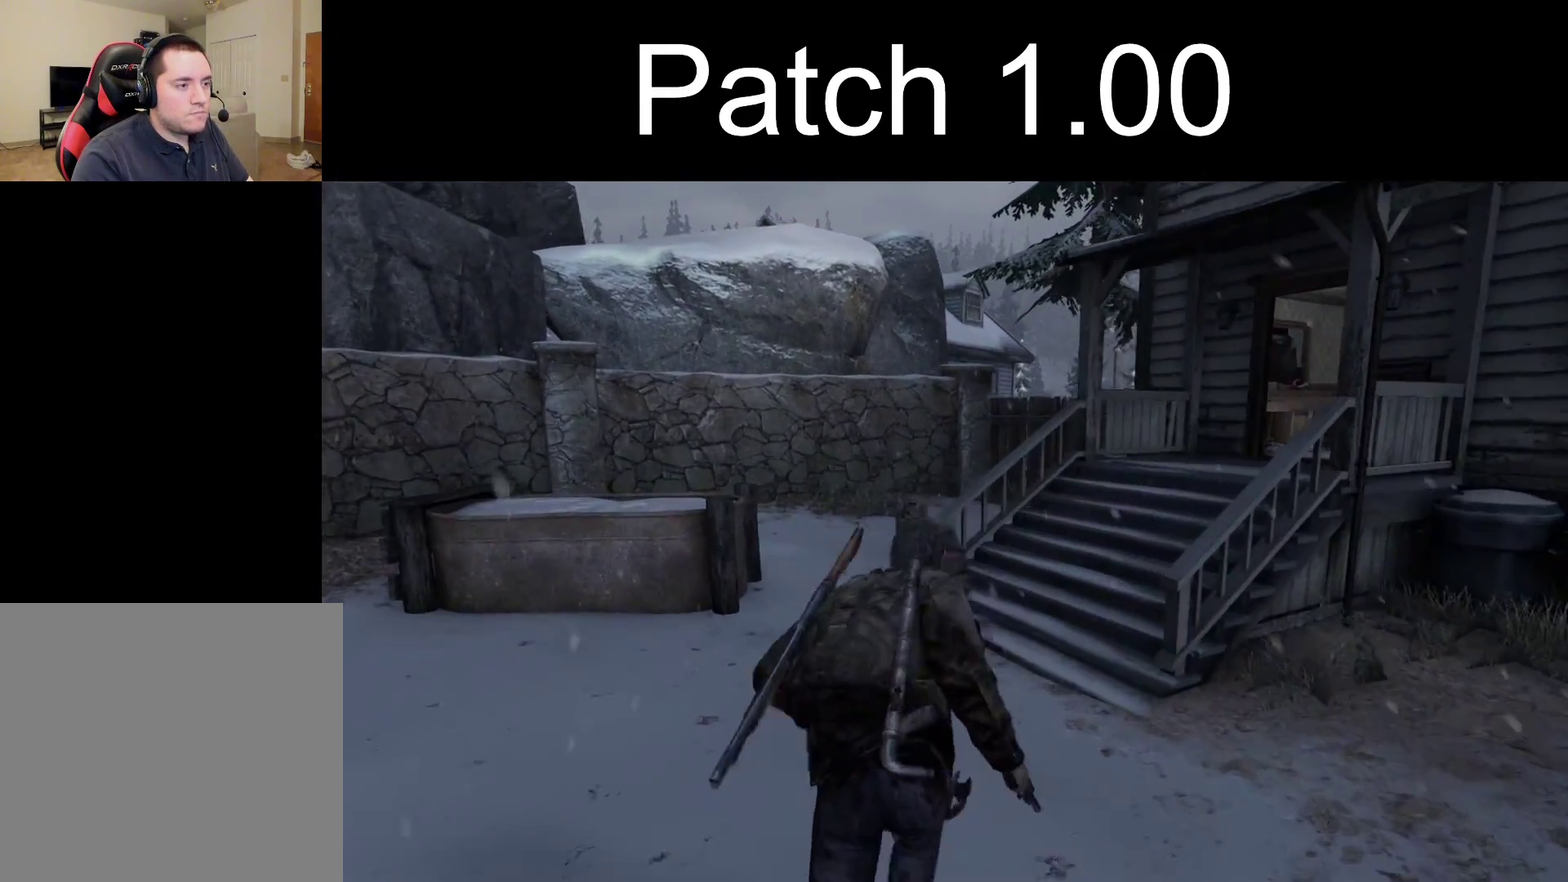
{"dt_ms": 500, "buttons": ["L2"], "left_stick": "up", "right_stick": "center", "events": [[117, "right_stick", "center"]]}
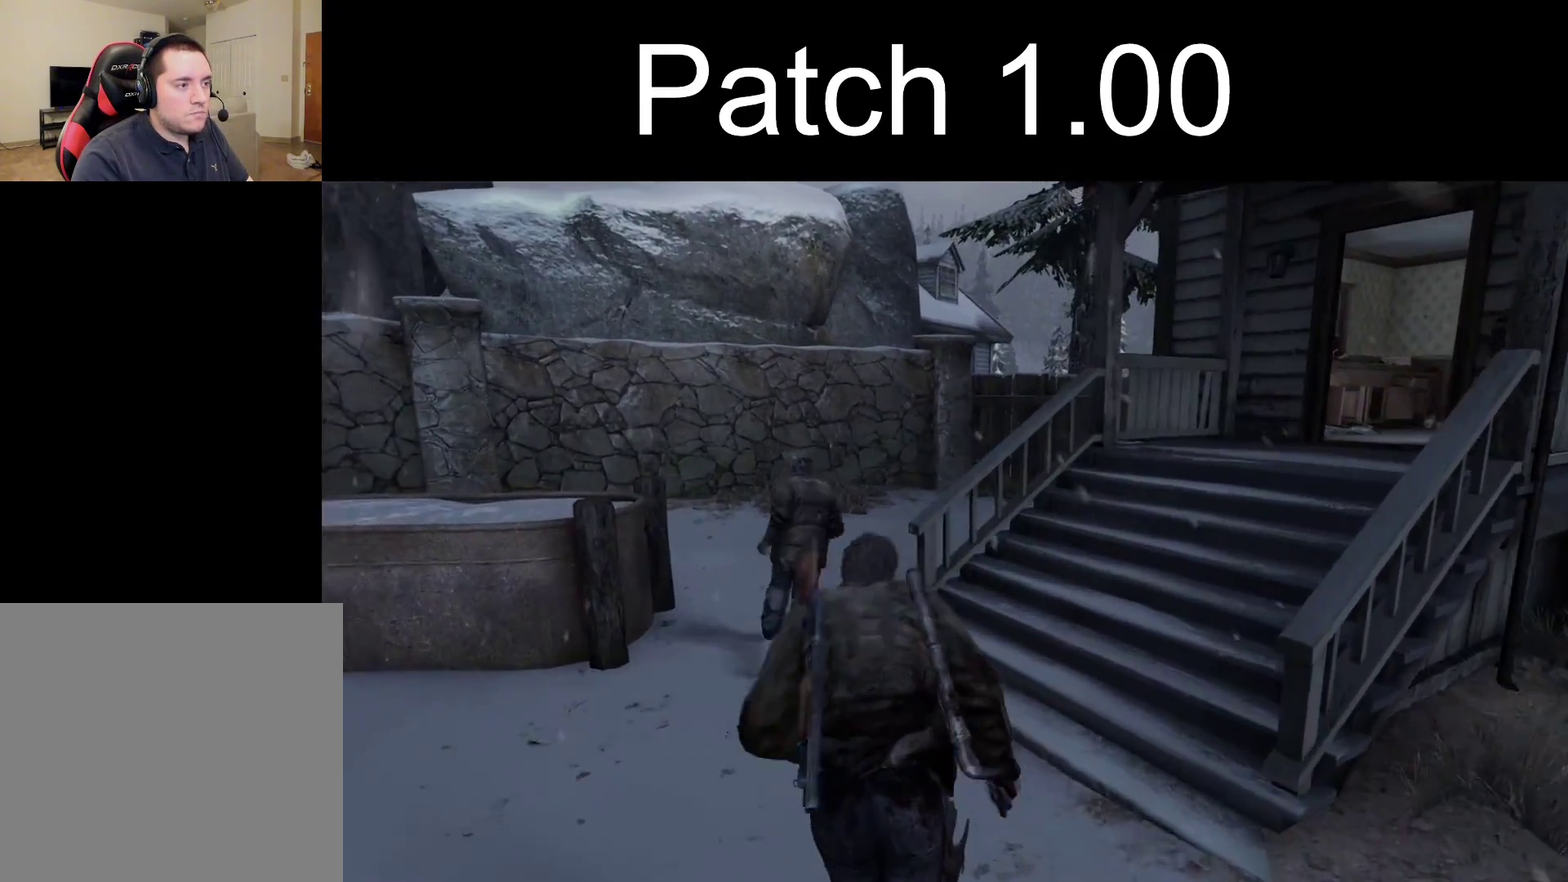
{"dt_ms": 300, "buttons": ["L2"], "left_stick": "up", "right_stick": "center", "events": []}
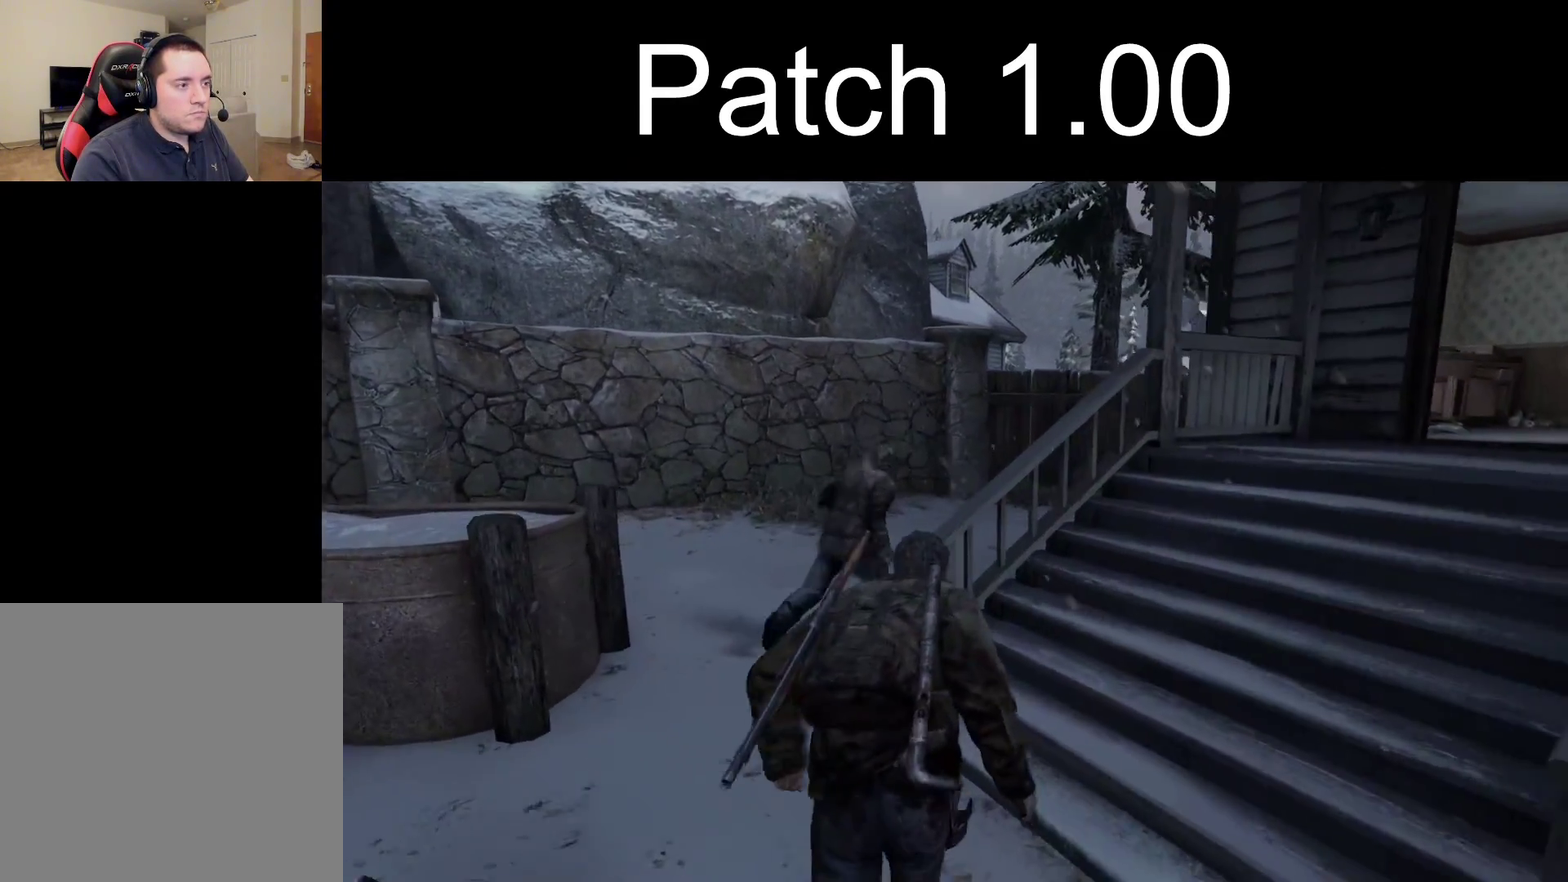
{"dt_ms": 500, "buttons": ["L2"], "left_stick": "up", "right_stick": "right", "events": [[417, "right_stick", "right"]]}
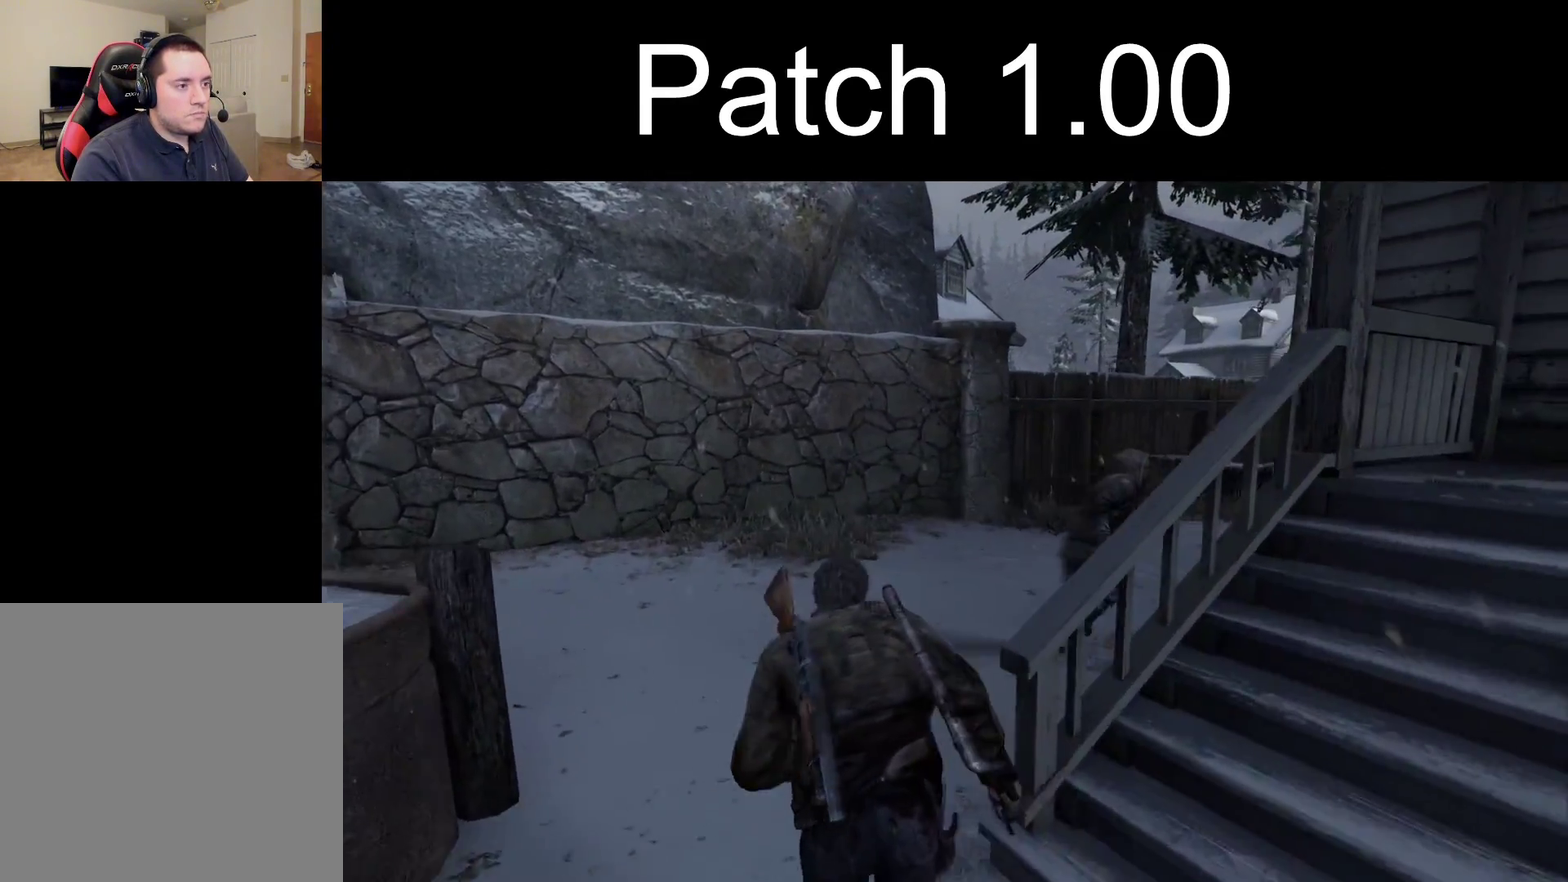
{"dt_ms": 600, "buttons": ["L2"], "left_stick": "up", "right_stick": "right", "events": [[233, "right_stick", "center"], [500, "right_stick", "right"]]}
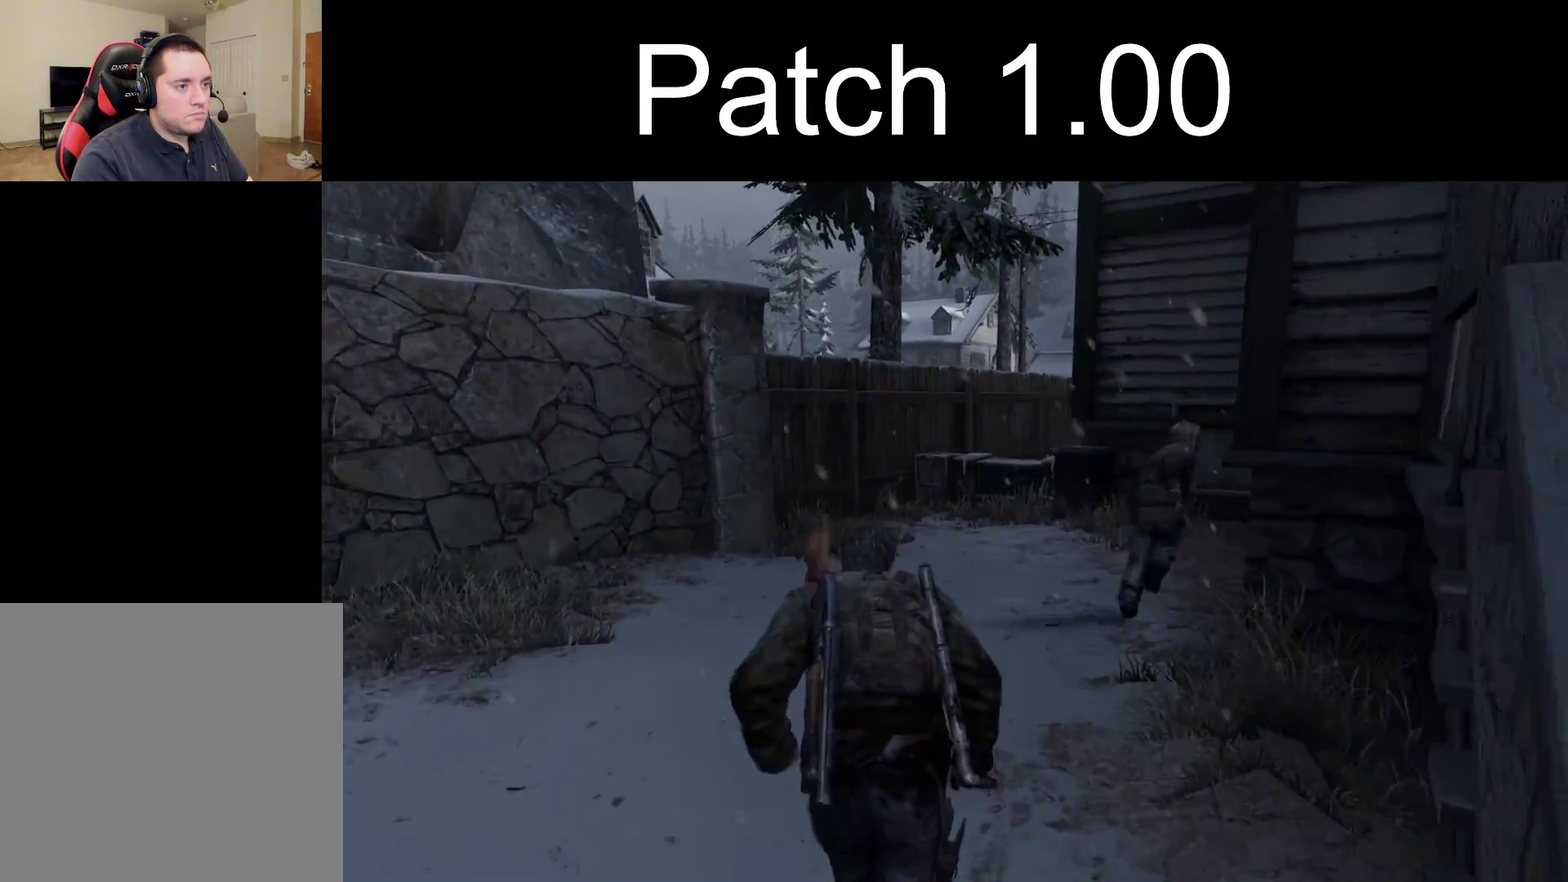
{"dt_ms": 600, "buttons": ["L2"], "left_stick": "up", "right_stick": "right", "events": [[100, "right_stick", "center"], [400, "right_stick", "right"]]}
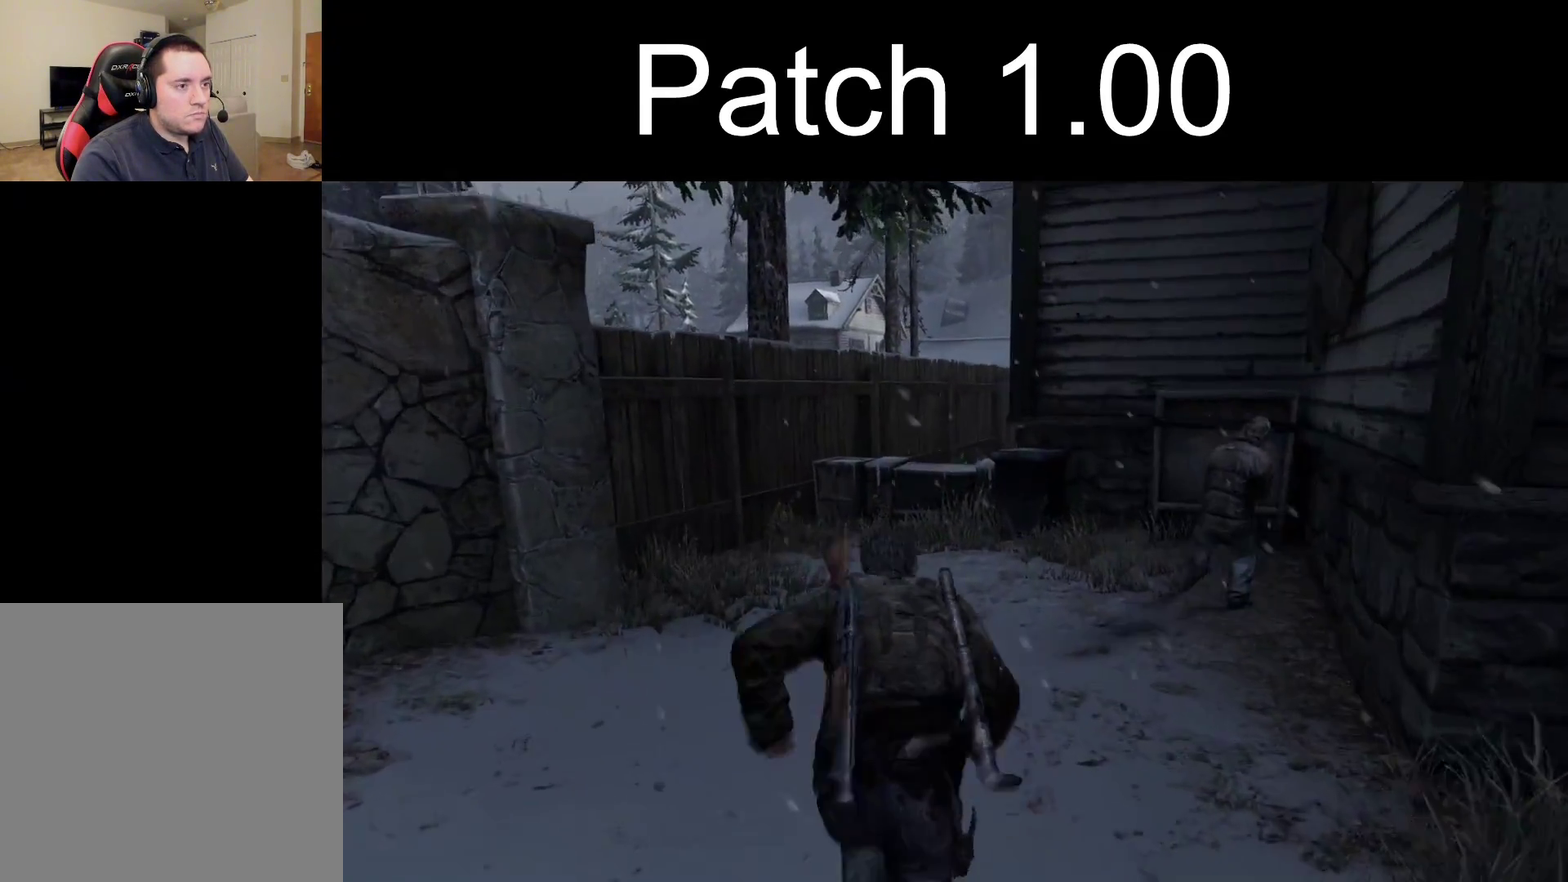
{"dt_ms": 600, "buttons": ["L2"], "left_stick": "up-left", "right_stick": "right", "events": [[567, "left_stick", "up-left"]]}
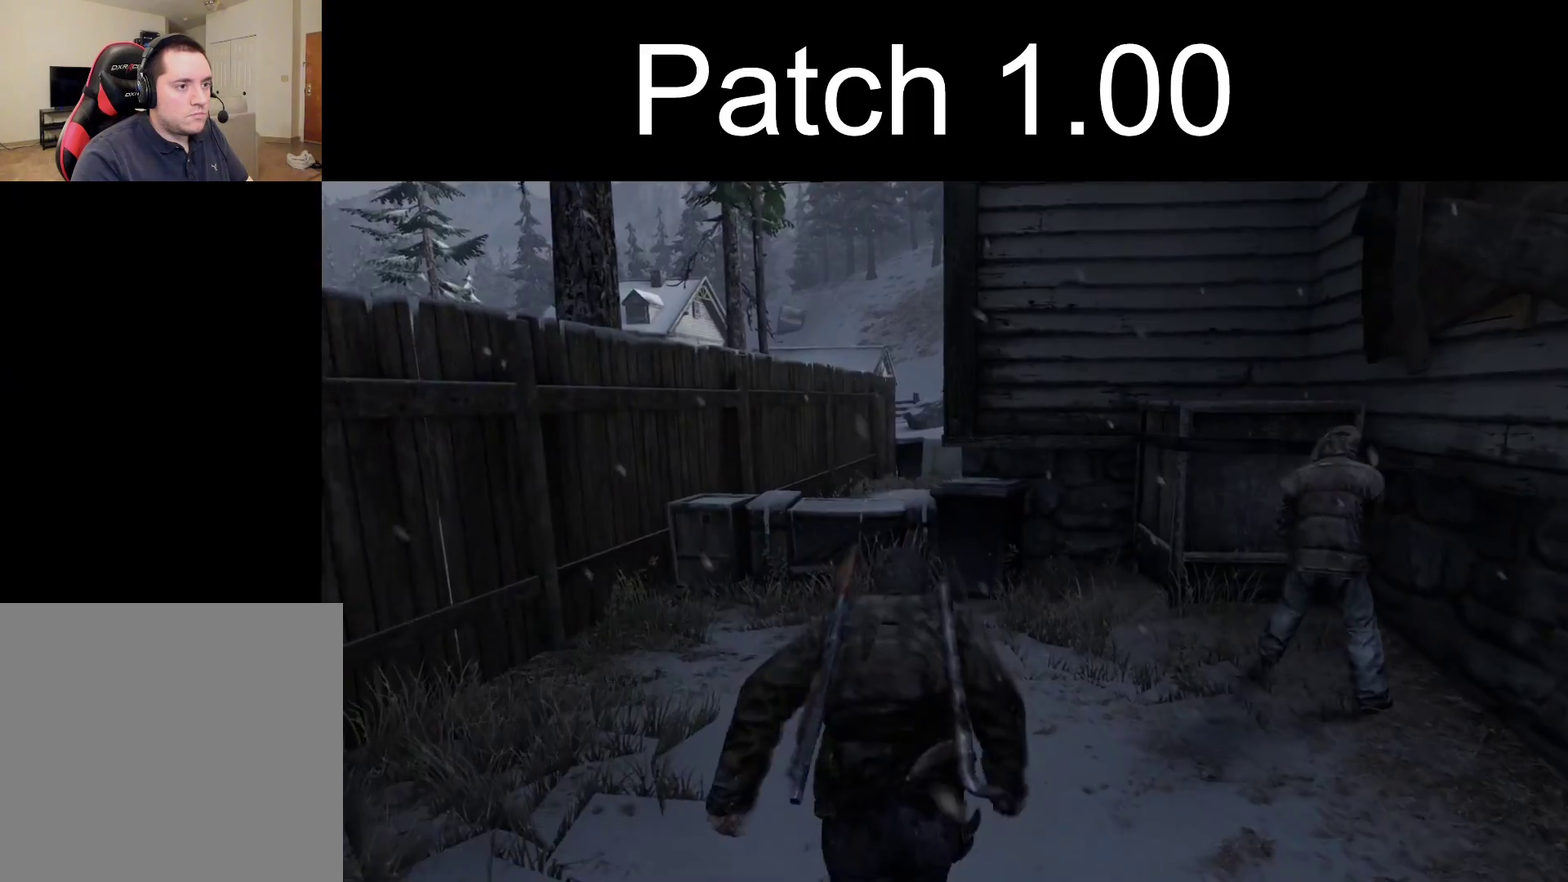
{"dt_ms": 400, "buttons": ["L2"], "left_stick": "up-left", "right_stick": "center", "events": [[283, "right_stick", "center"]]}
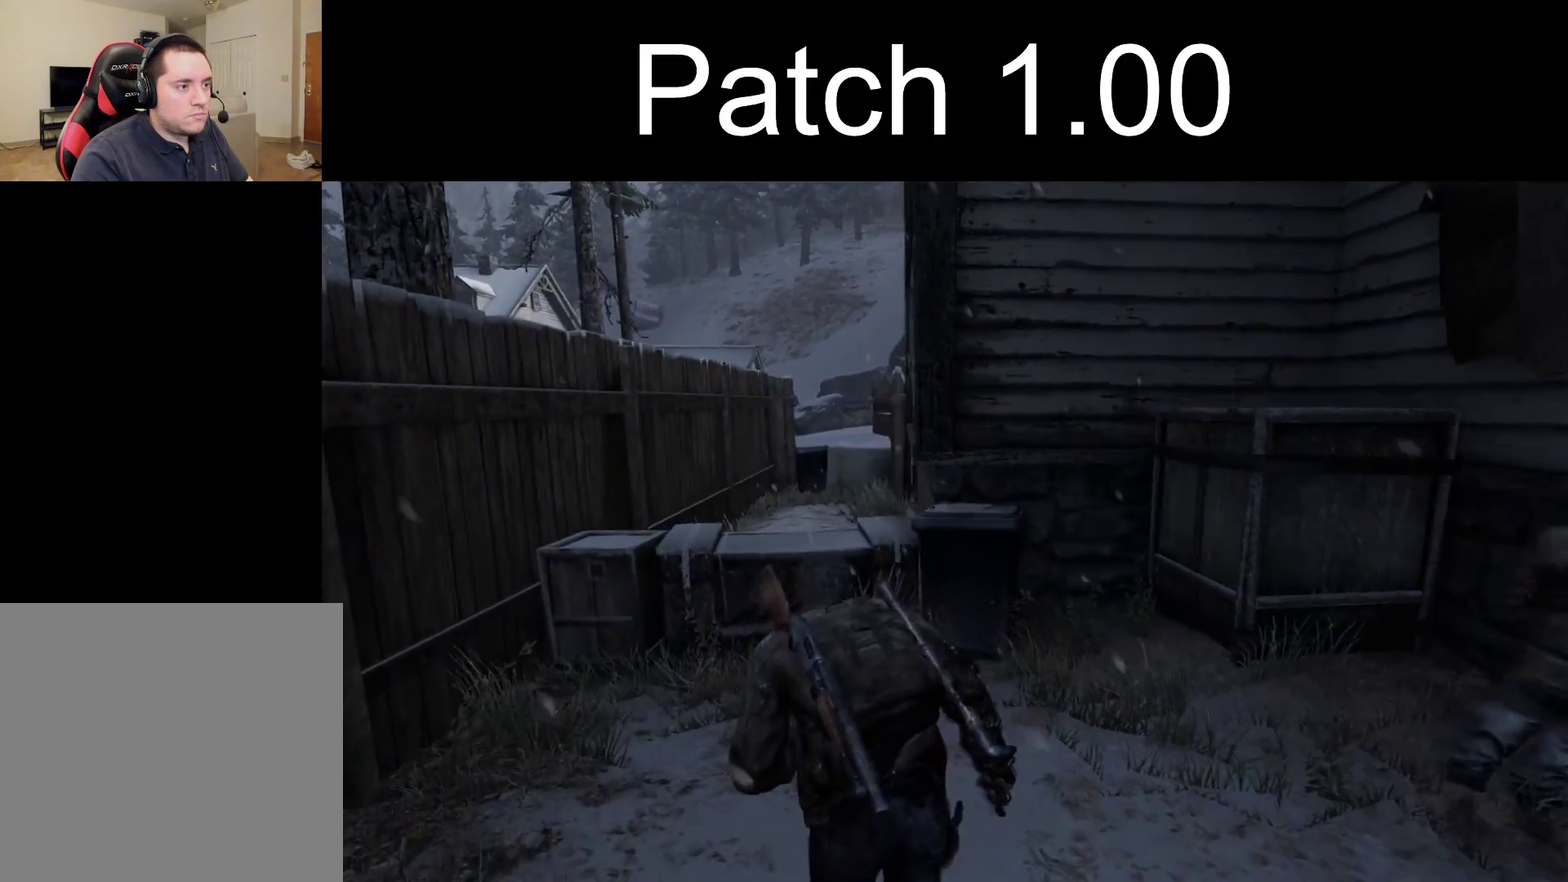
{"dt_ms": 300, "buttons": ["CROSS", "L2"], "left_stick": "up", "right_stick": "center", "events": [[117, "left_stick", "up"], [233, "CROSS", "down"]]}
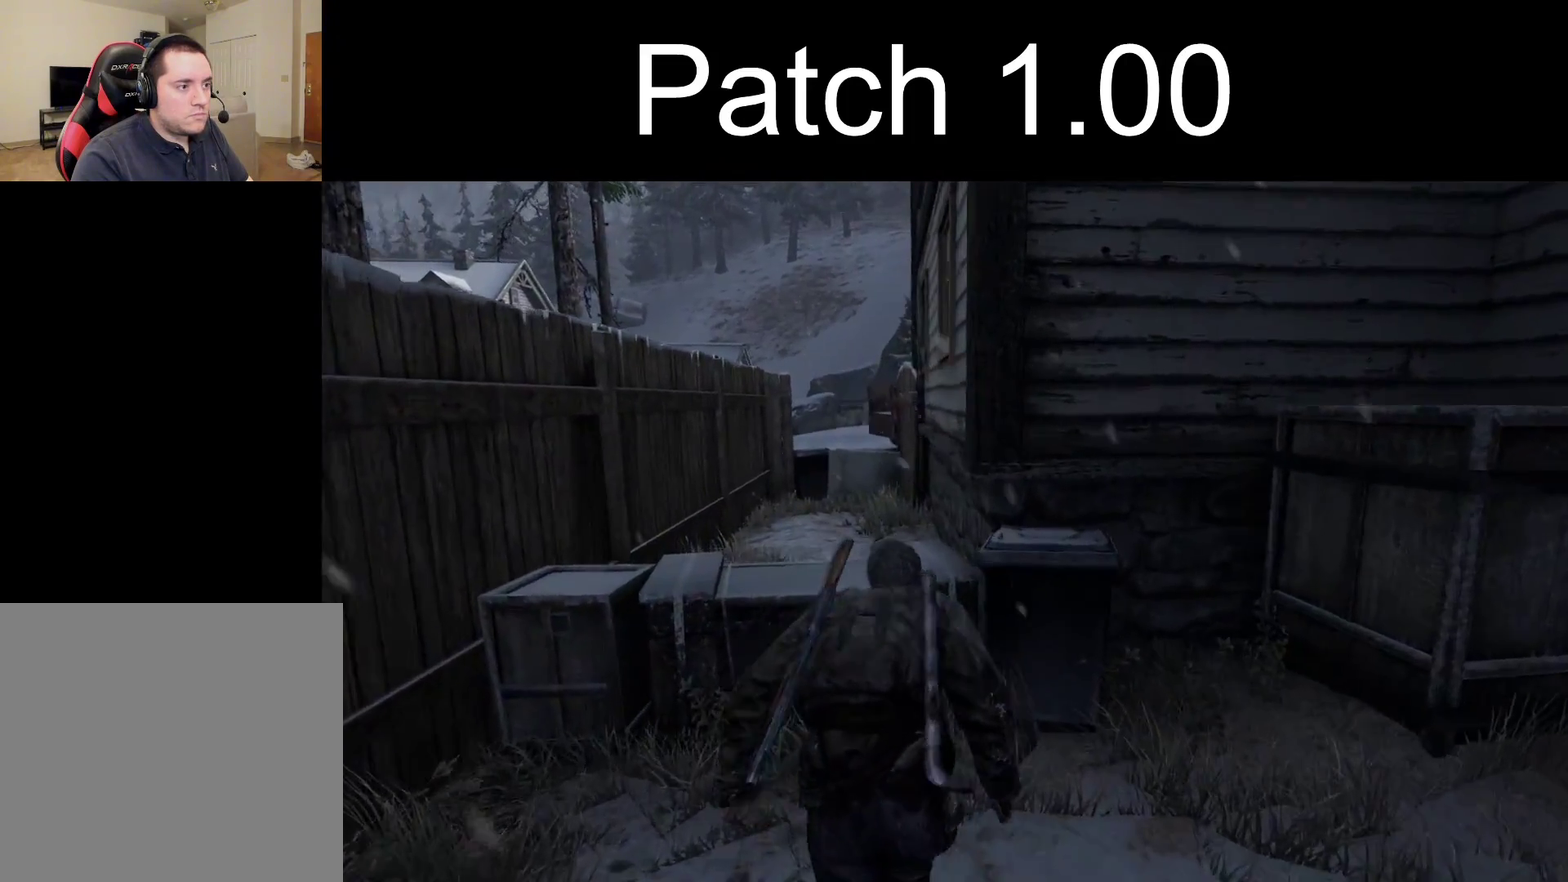
{"dt_ms": 500, "buttons": ["L2"], "left_stick": "up", "right_stick": "center", "events": [[33, "CROSS", "up"], [100, "CROSS", "down"], [217, "CROSS", "up"]]}
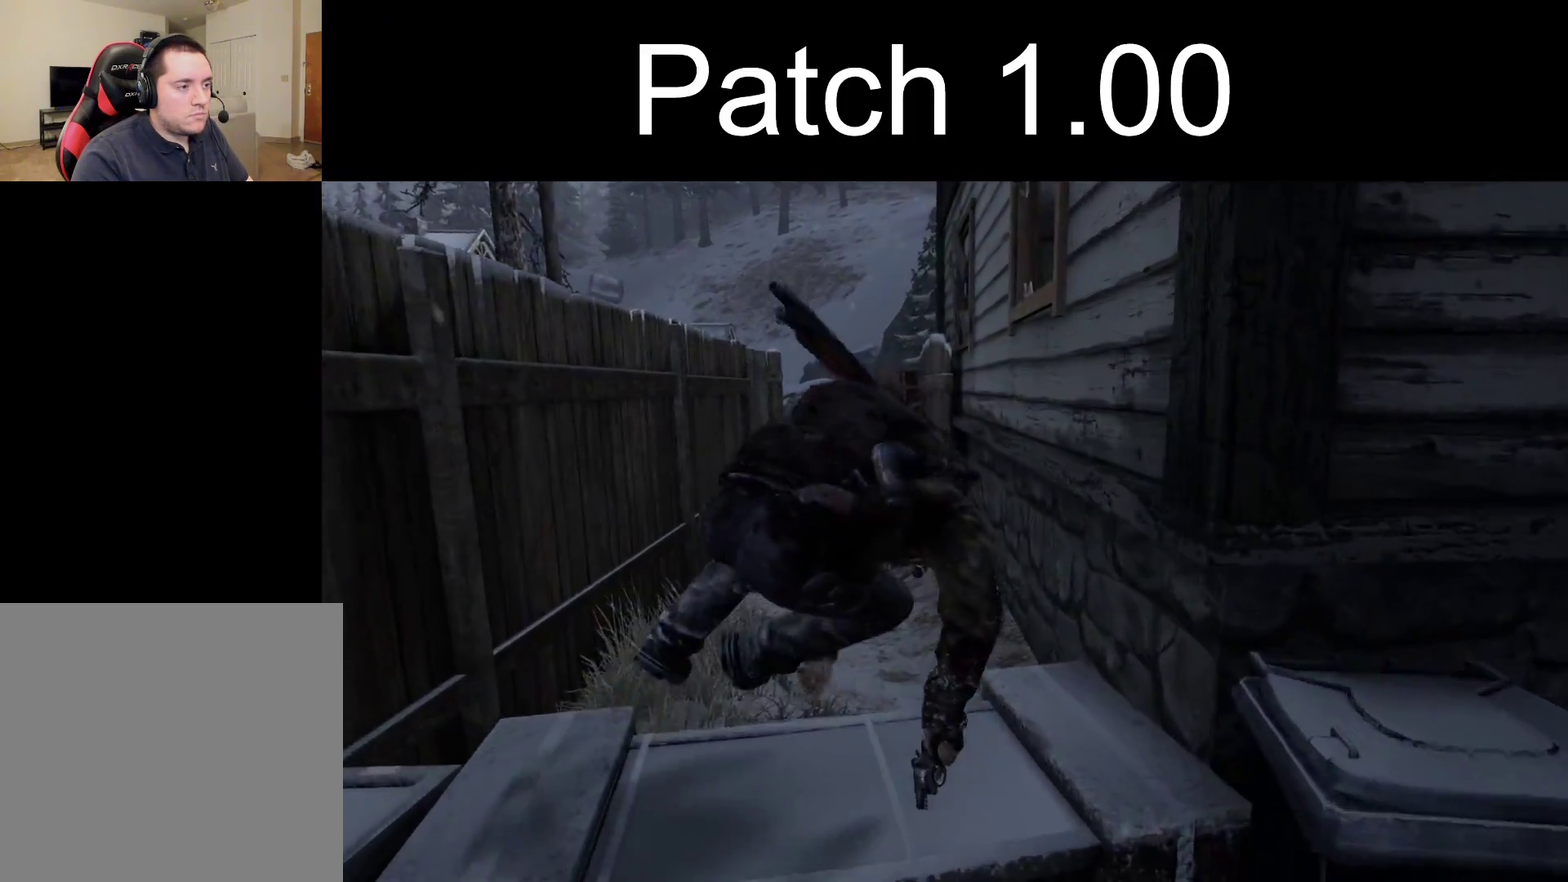
{"dt_ms": 500, "buttons": ["L2"], "left_stick": "up", "right_stick": "center", "events": []}
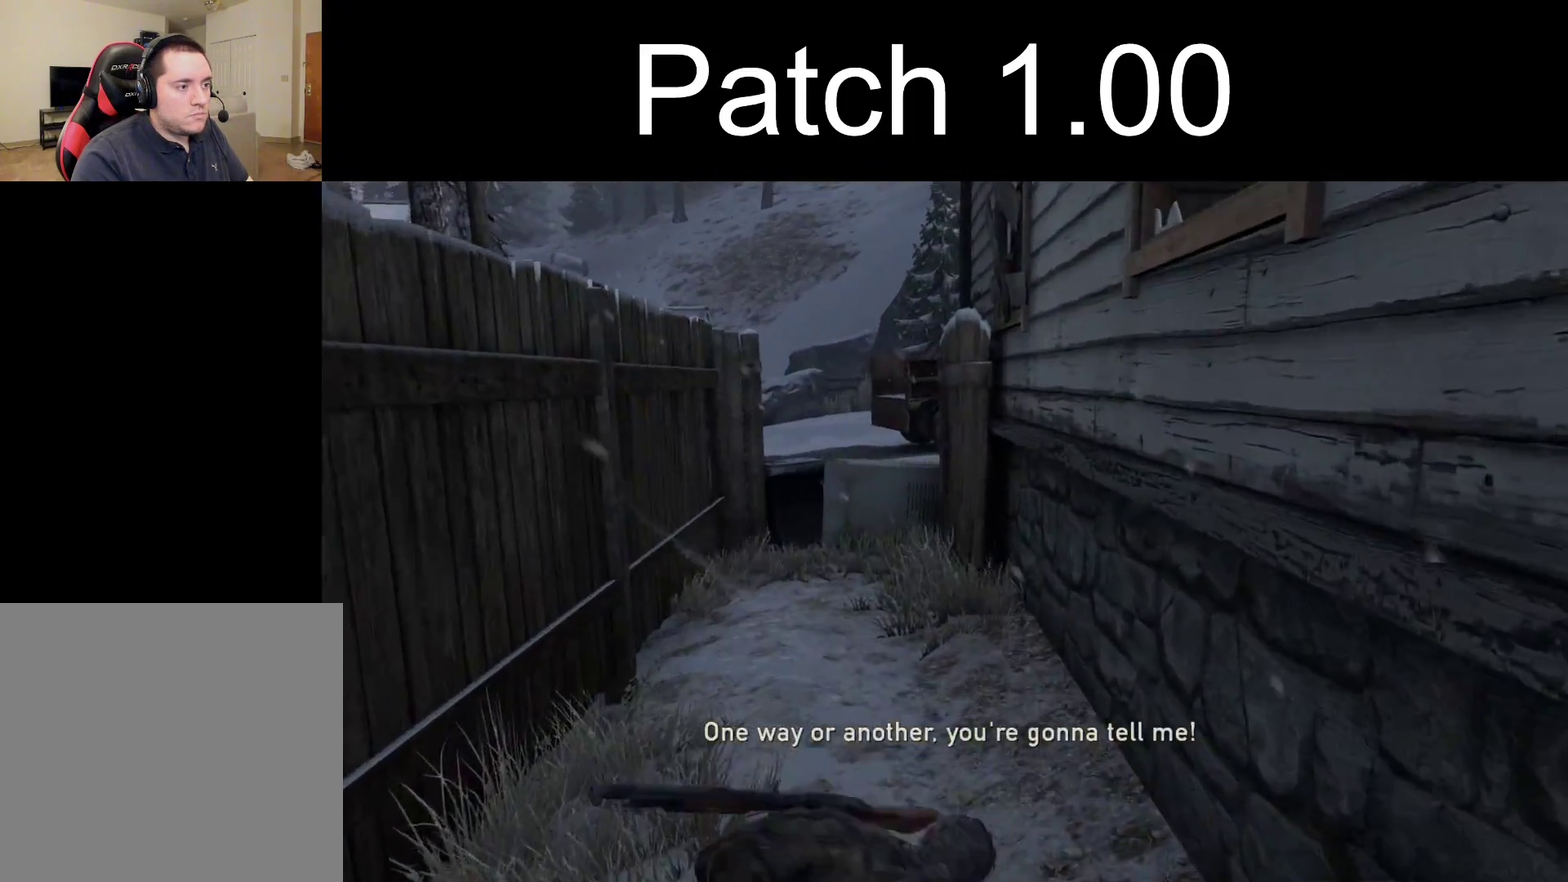
{"dt_ms": 500, "buttons": ["L2"], "left_stick": "up", "right_stick": "center", "events": []}
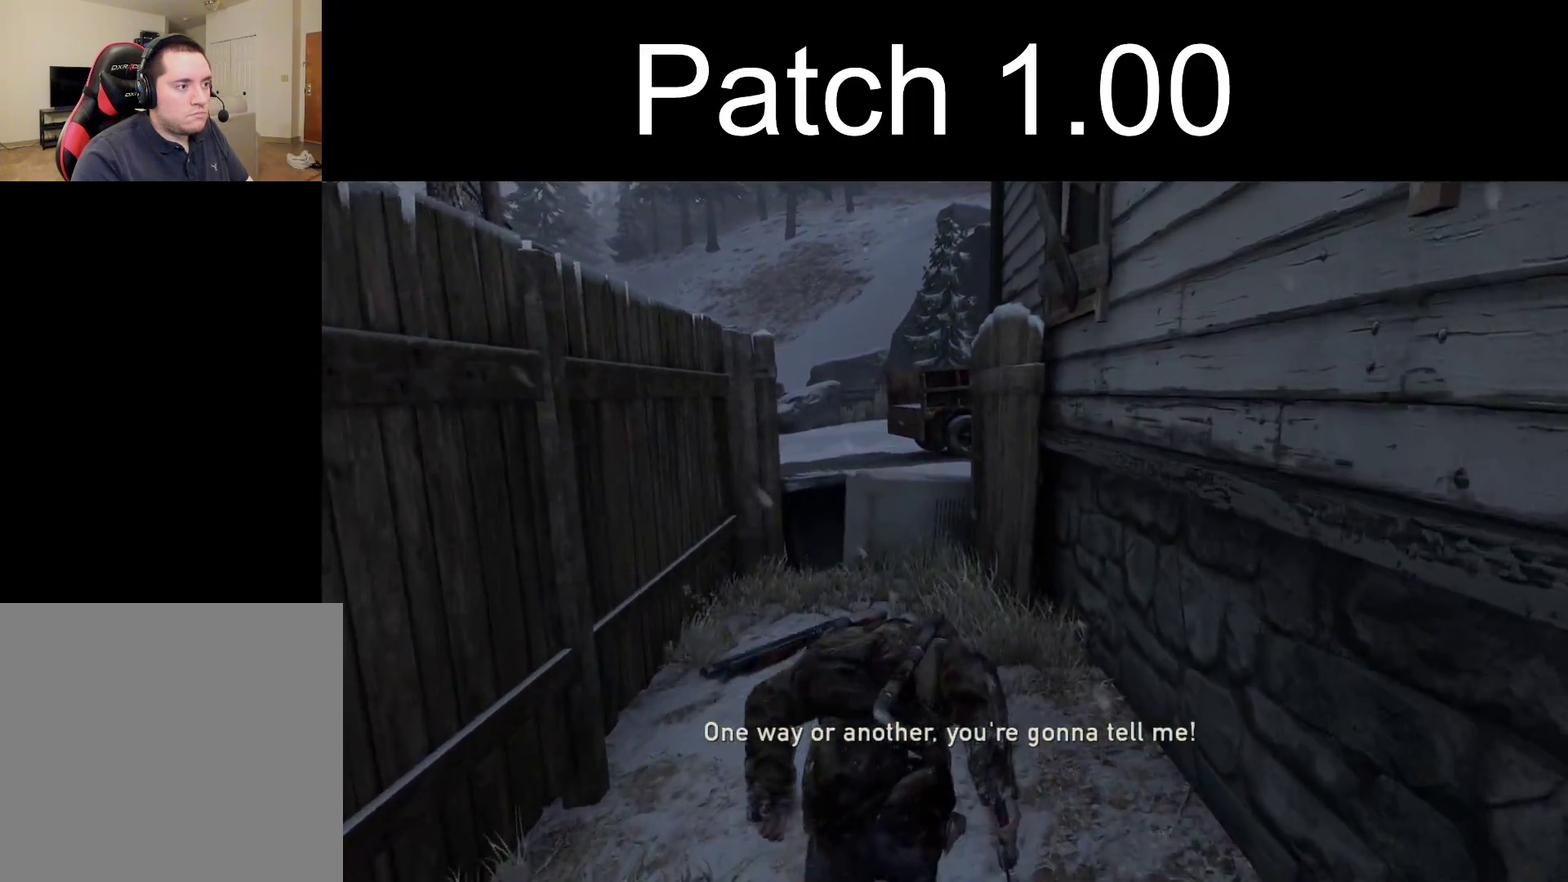
{"dt_ms": 600, "buttons": ["L2"], "left_stick": "up", "right_stick": "center", "events": []}
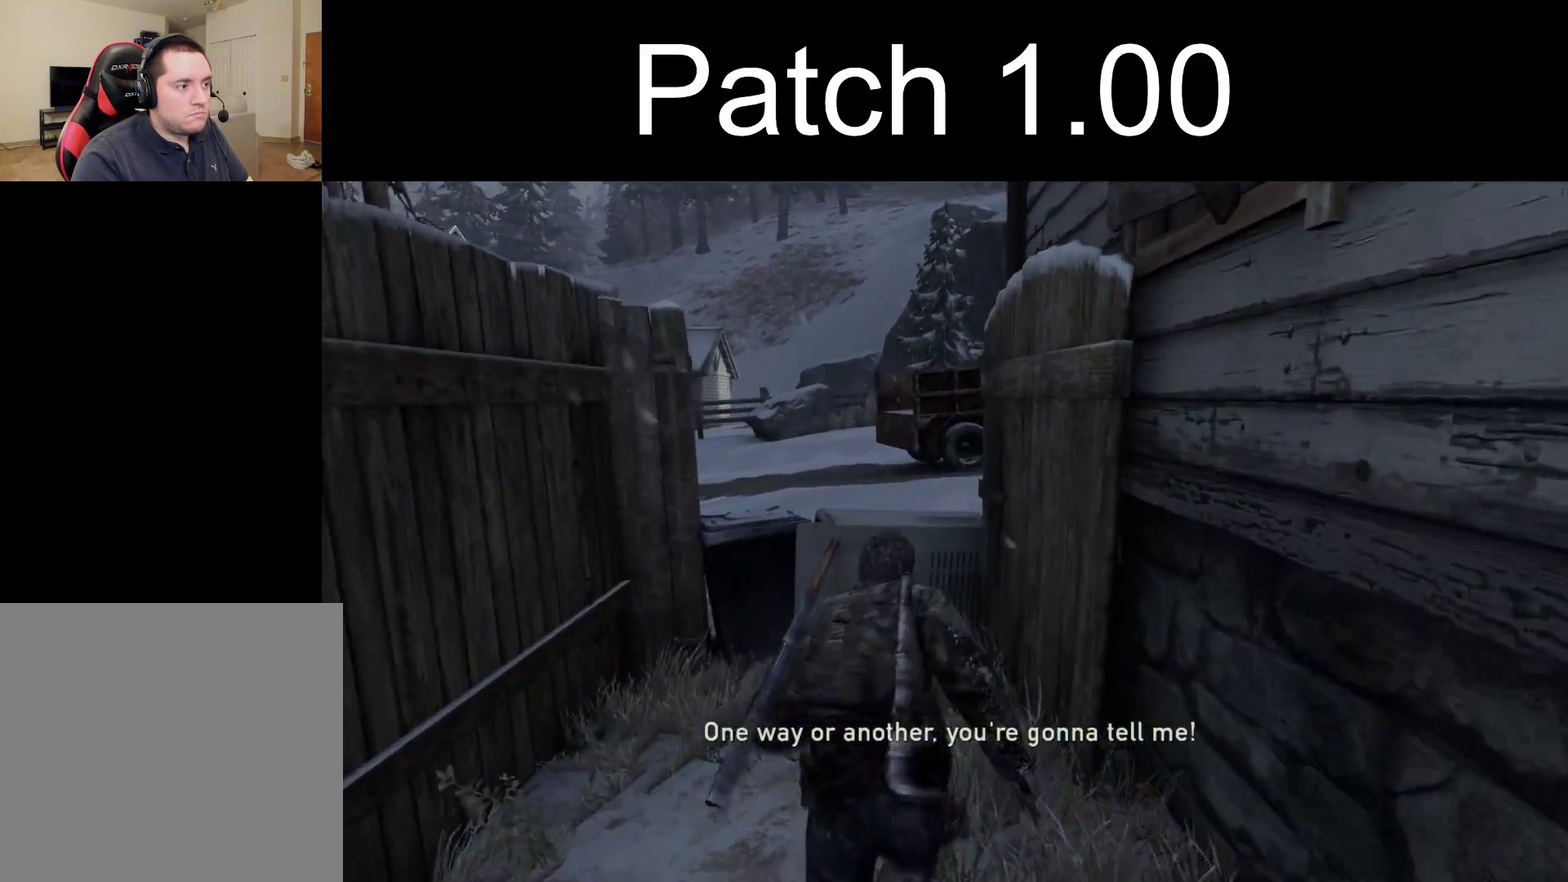
{"dt_ms": 500, "buttons": [], "left_stick": "center", "right_stick": "center", "events": [[67, "L2", "up"], [67, "left_stick", "center"]]}